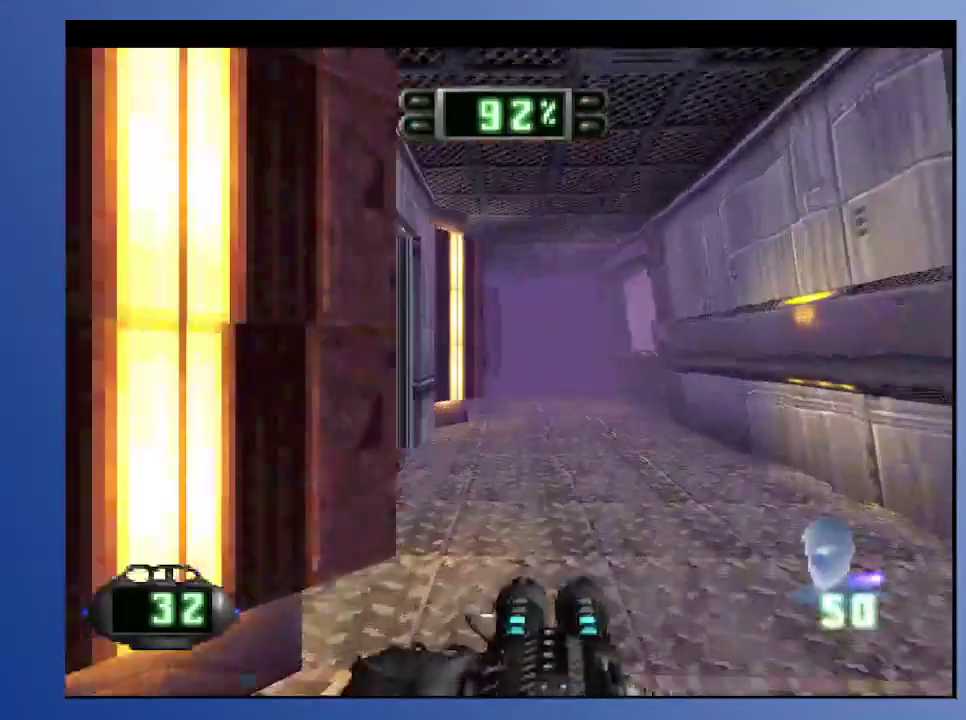
Gameplay with a controller (Xbox layout); each line is a JSON object with the inputs held at the frame after it. "events" lists button and stick changes between this image and that frame as [ms after this image, input, new state], when the widget could be followed in between. Not read: L3 R3.
{"buttons": ["DPAD_DOWN", "DPAD_LEFT"], "left_stick": "down", "right_stick": "center", "events": [[50, "R2", "up"], [83, "DPAD_UP", "up"], [100, "DPAD_LEFT", "up"], [267, "DPAD_DOWN", "down"], [283, "DPAD_LEFT", "down"]]}
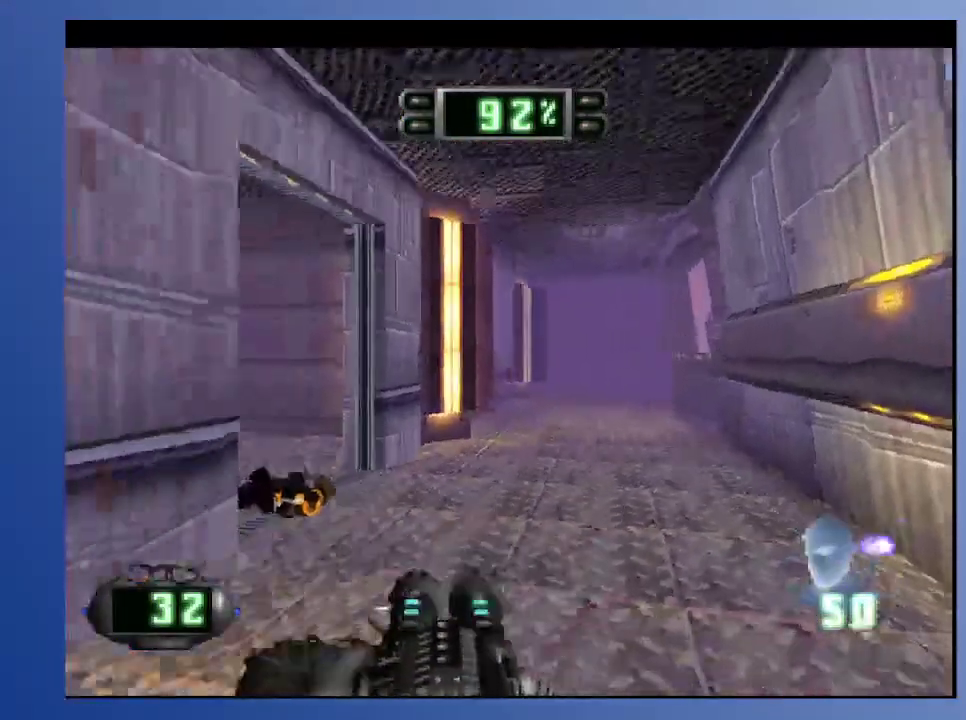
{"buttons": ["DPAD_UP", "DPAD_LEFT"], "left_stick": "down", "right_stick": "center", "events": [[33, "DPAD_DOWN", "up"], [83, "DPAD_LEFT", "up"], [250, "DPAD_LEFT", "down"], [467, "DPAD_UP", "down"]]}
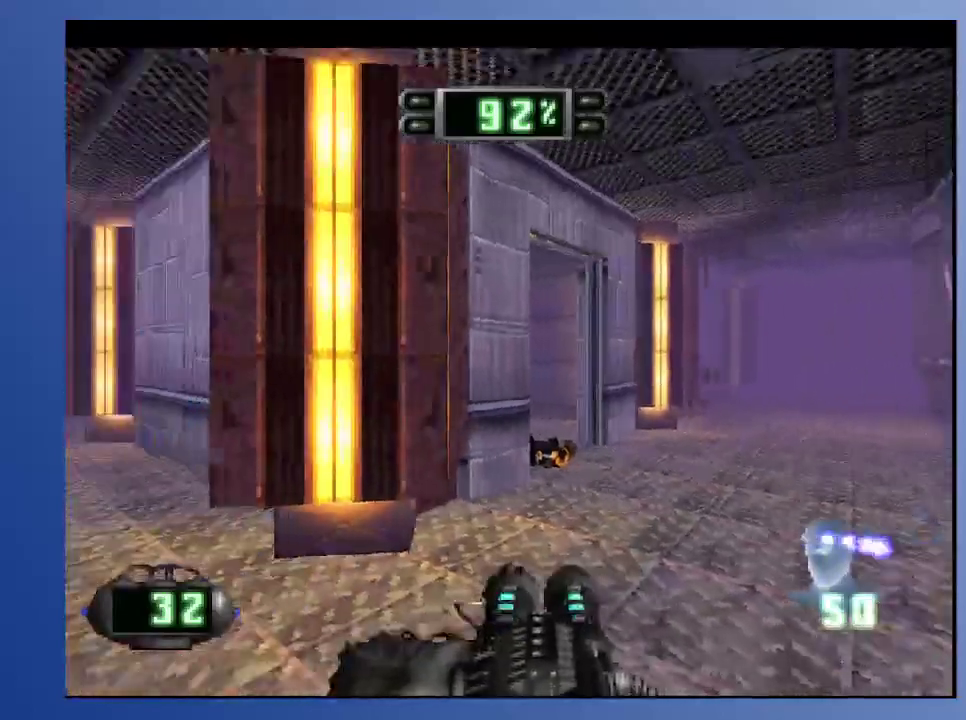
{"buttons": ["L2", "DPAD_UP"], "left_stick": "down", "right_stick": "center", "events": [[317, "DPAD_LEFT", "up"], [317, "L2", "down"]]}
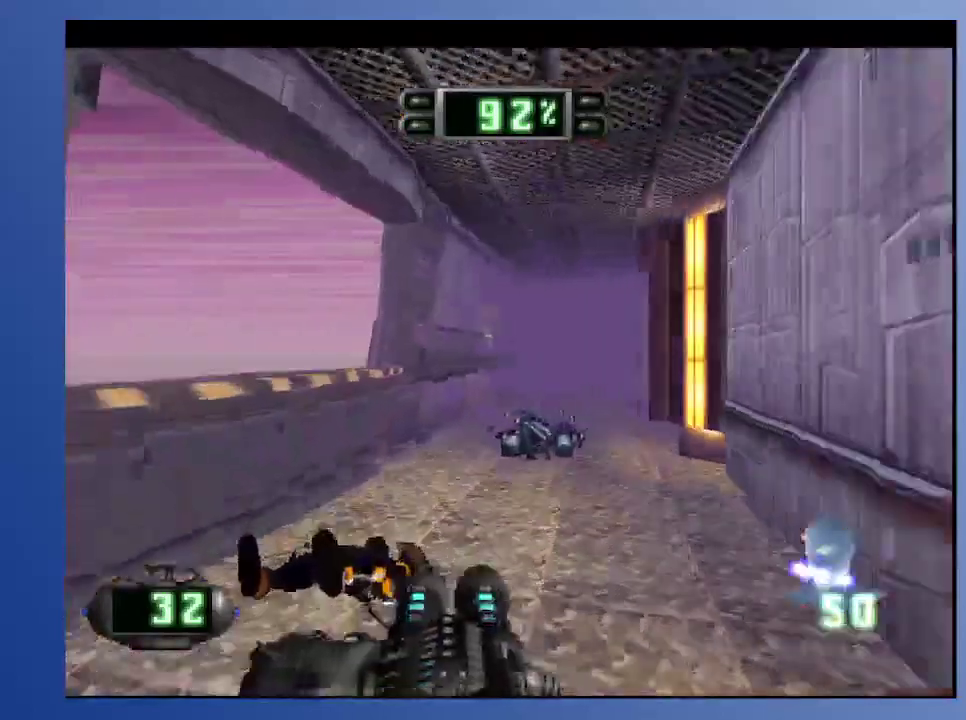
{"buttons": ["R2", "DPAD_UP", "DPAD_RIGHT"], "left_stick": "down", "right_stick": "center", "events": [[200, "L2", "up"], [450, "DPAD_RIGHT", "down"], [500, "R2", "down"]]}
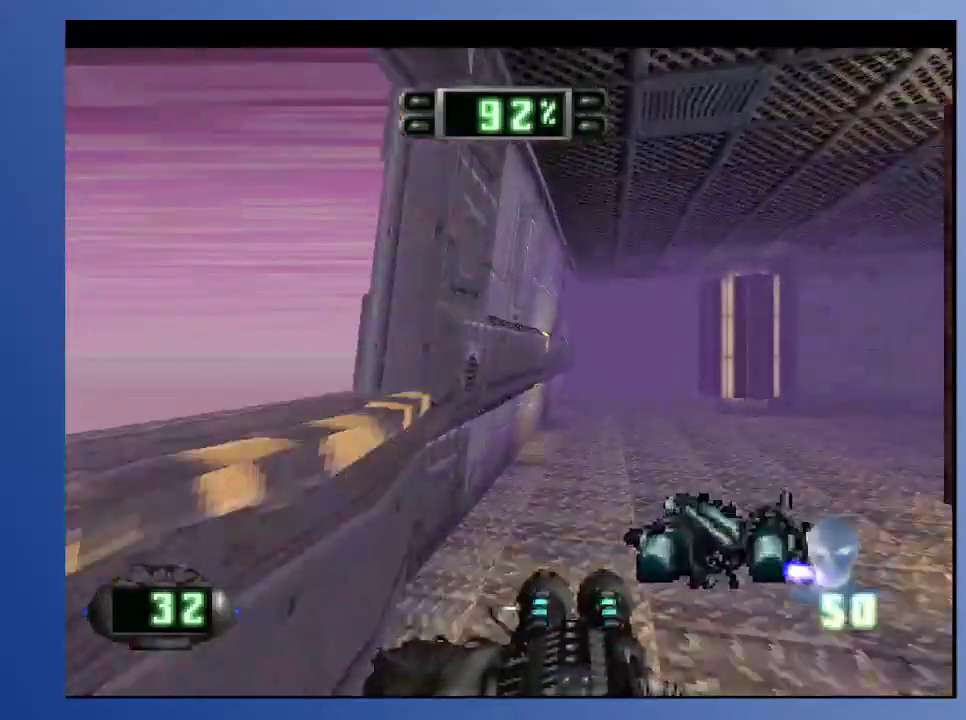
{"buttons": ["DPAD_UP"], "left_stick": "down", "right_stick": "center", "events": [[117, "DPAD_RIGHT", "up"], [150, "R2", "up"]]}
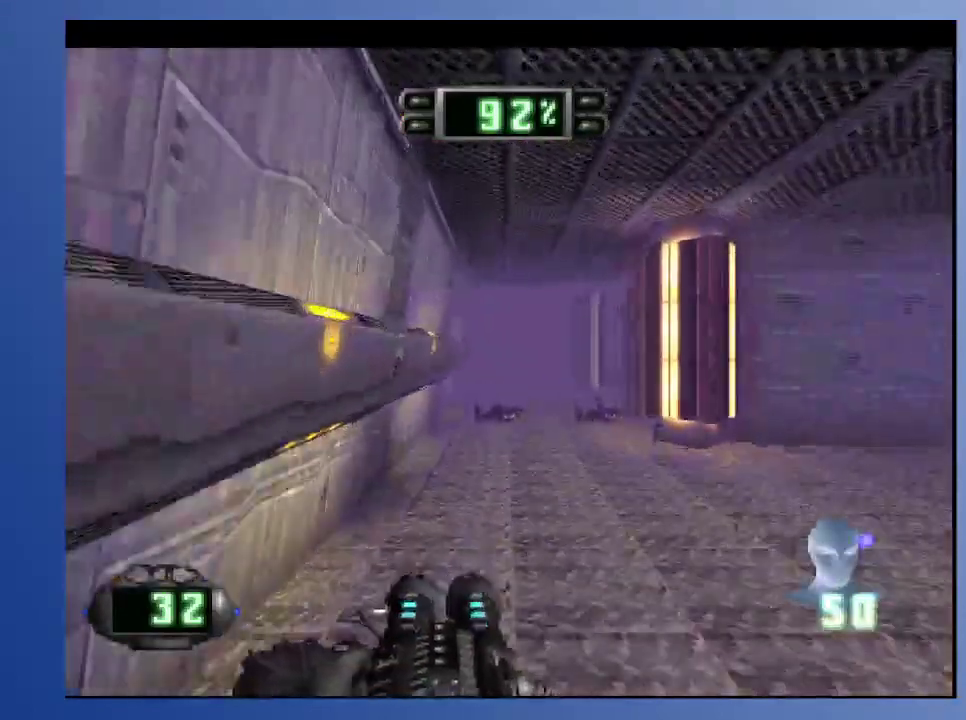
{"buttons": ["DPAD_UP"], "left_stick": "down", "right_stick": "center", "events": []}
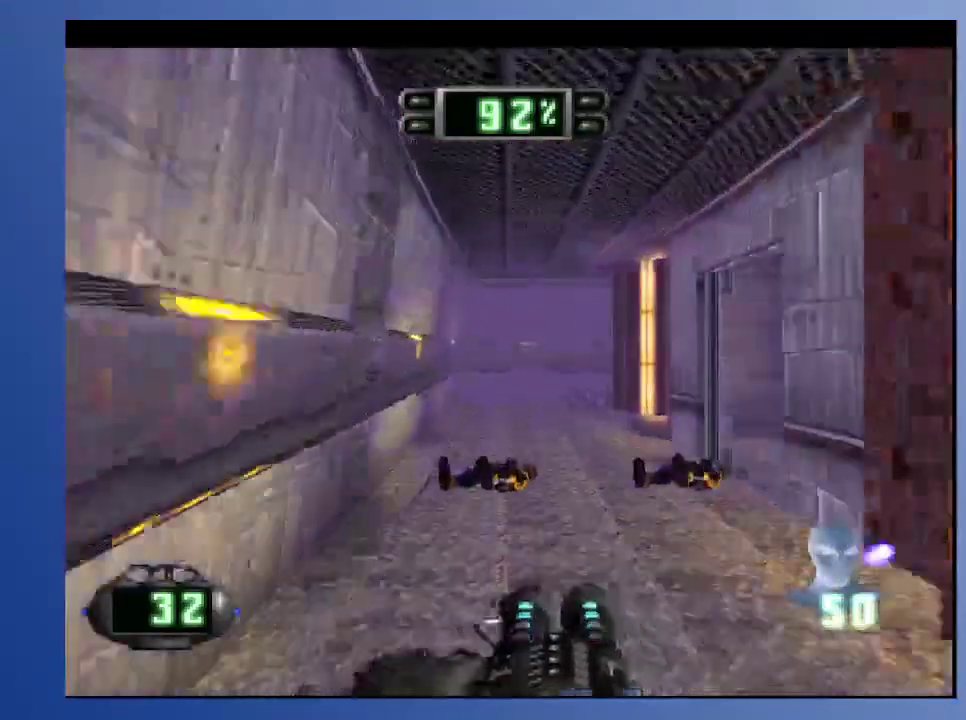
{"buttons": ["DPAD_UP", "DPAD_RIGHT"], "left_stick": "down", "right_stick": "center", "events": [[67, "DPAD_RIGHT", "down"], [250, "DPAD_RIGHT", "up"], [467, "DPAD_RIGHT", "down"]]}
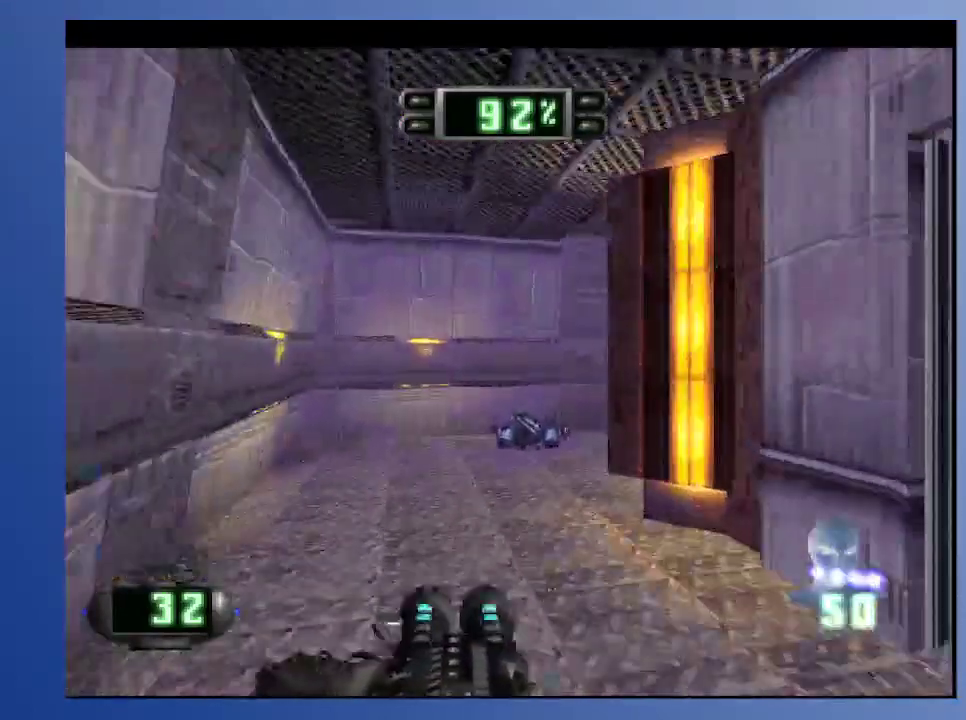
{"buttons": ["DPAD_UP", "DPAD_RIGHT"], "left_stick": "down", "right_stick": "center", "events": []}
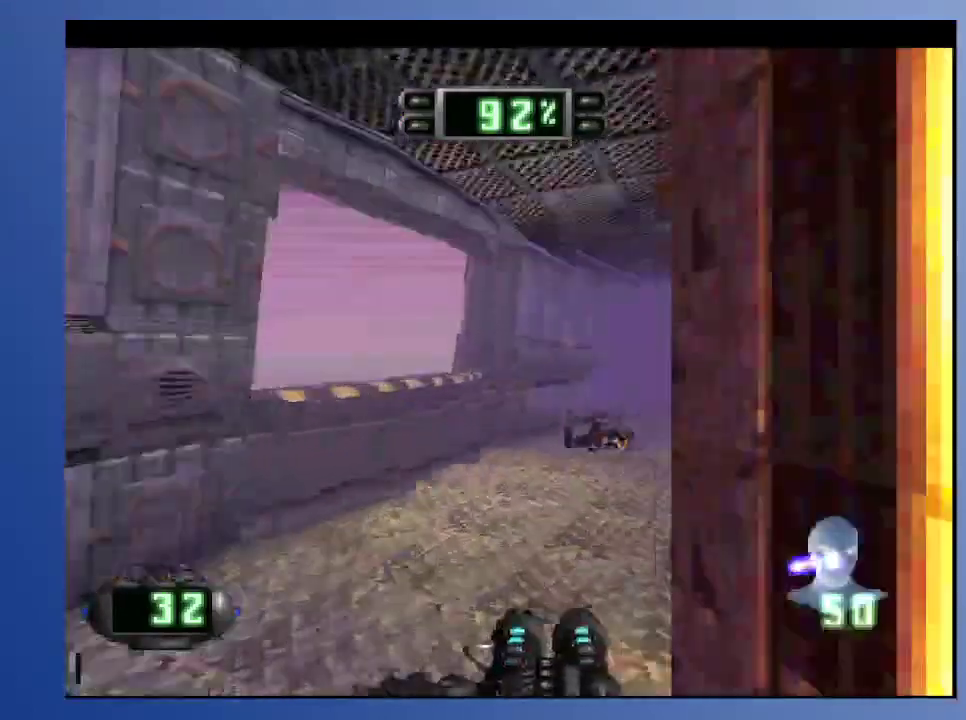
{"buttons": ["DPAD_UP"], "left_stick": "down", "right_stick": "center", "events": [[17, "DPAD_RIGHT", "up"], [17, "DPAD_UP", "up"], [150, "DPAD_RIGHT", "down"], [150, "DPAD_UP", "down"], [367, "DPAD_RIGHT", "up"]]}
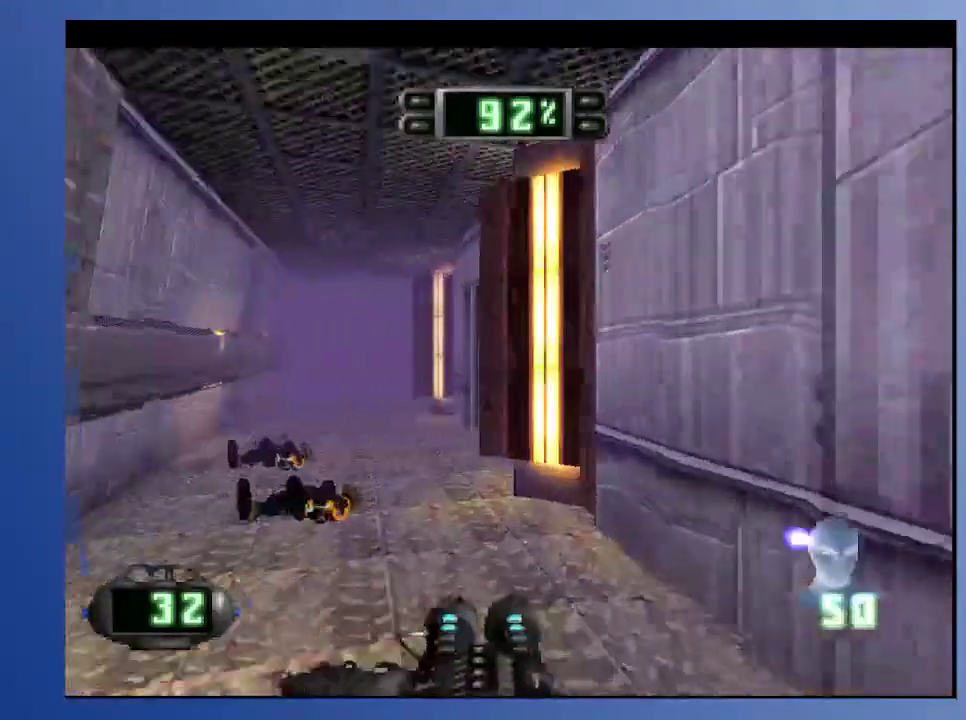
{"buttons": ["L2", "DPAD_UP", "DPAD_RIGHT"], "left_stick": "down", "right_stick": "center", "events": [[117, "DPAD_LEFT", "down"], [117, "left_stick", "center"], [217, "DPAD_LEFT", "up"], [317, "left_stick", "down"], [333, "L2", "down"], [450, "DPAD_RIGHT", "down"]]}
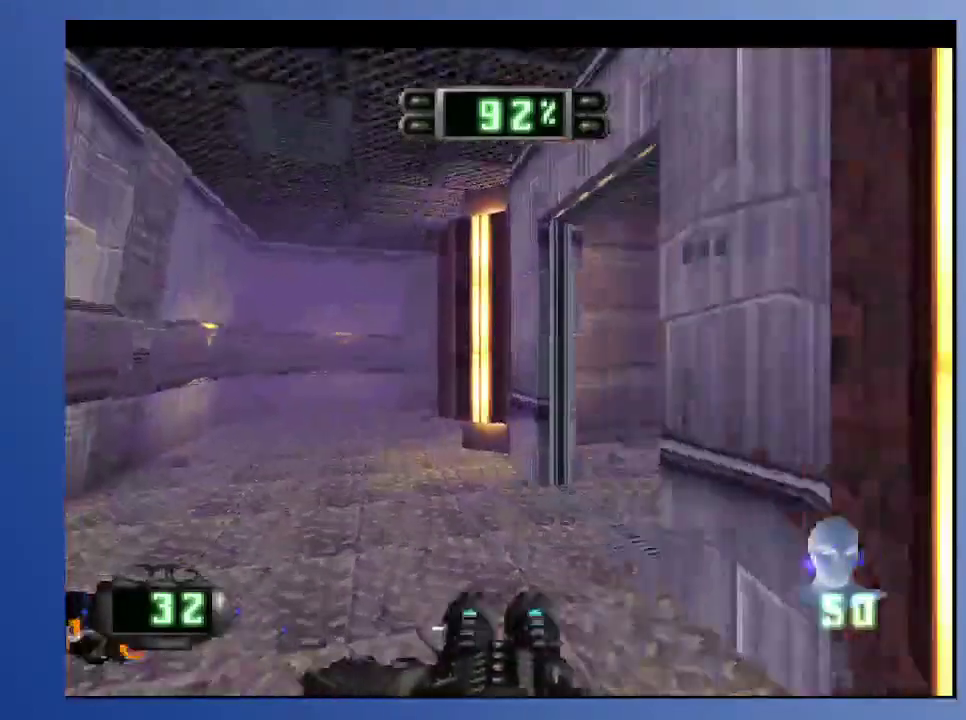
{"buttons": [], "left_stick": "down", "right_stick": "center", "events": [[117, "DPAD_UP", "up"], [133, "L2", "up"], [267, "DPAD_UP", "down"], [283, "L2", "down"], [333, "DPAD_RIGHT", "up"], [383, "DPAD_UP", "up"], [450, "L2", "up"]]}
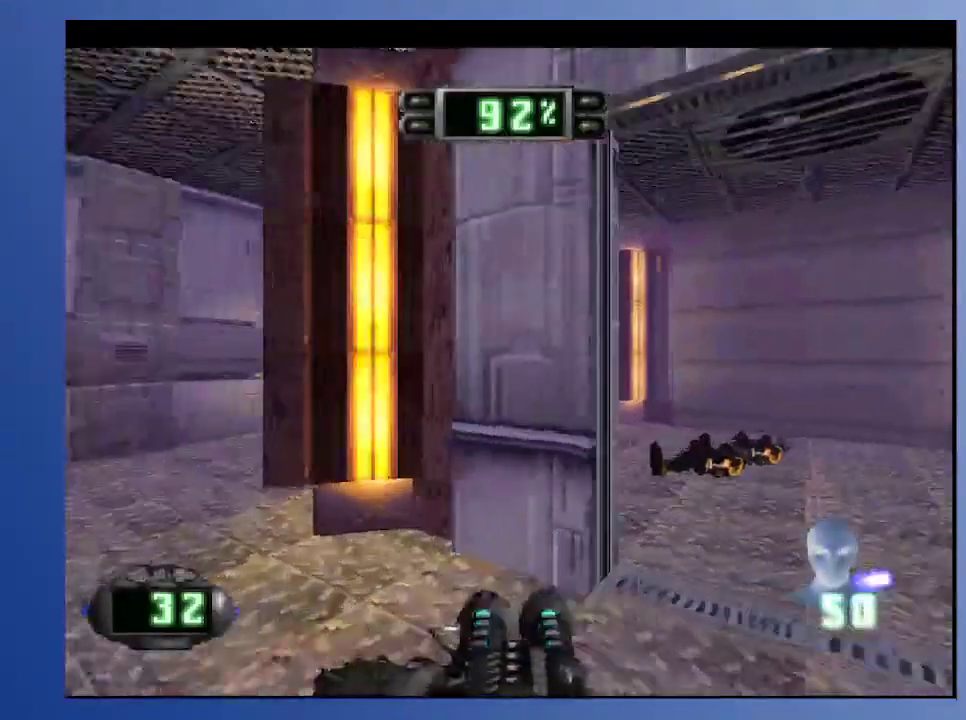
{"buttons": ["DPAD_RIGHT"], "left_stick": "down", "right_stick": "center", "events": [[100, "L2", "down"], [150, "DPAD_UP", "down"], [367, "DPAD_RIGHT", "down"], [417, "DPAD_UP", "up"], [433, "L2", "up"]]}
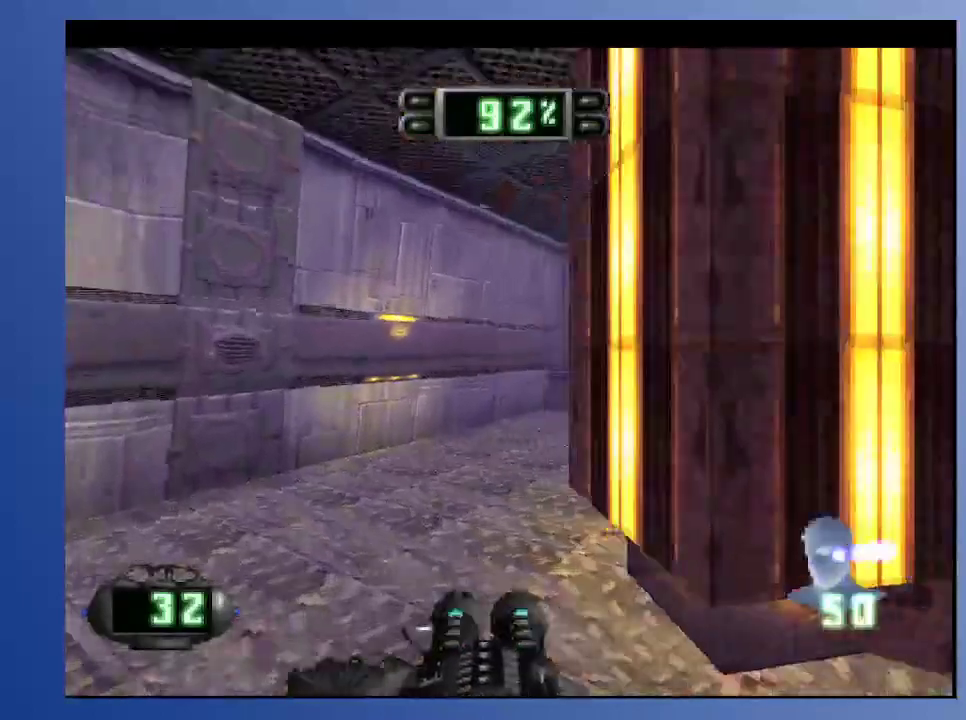
{"buttons": ["DPAD_UP"], "left_stick": "down", "right_stick": "center", "events": [[17, "DPAD_UP", "down"], [117, "DPAD_RIGHT", "up"], [300, "DPAD_RIGHT", "down"], [500, "DPAD_RIGHT", "up"]]}
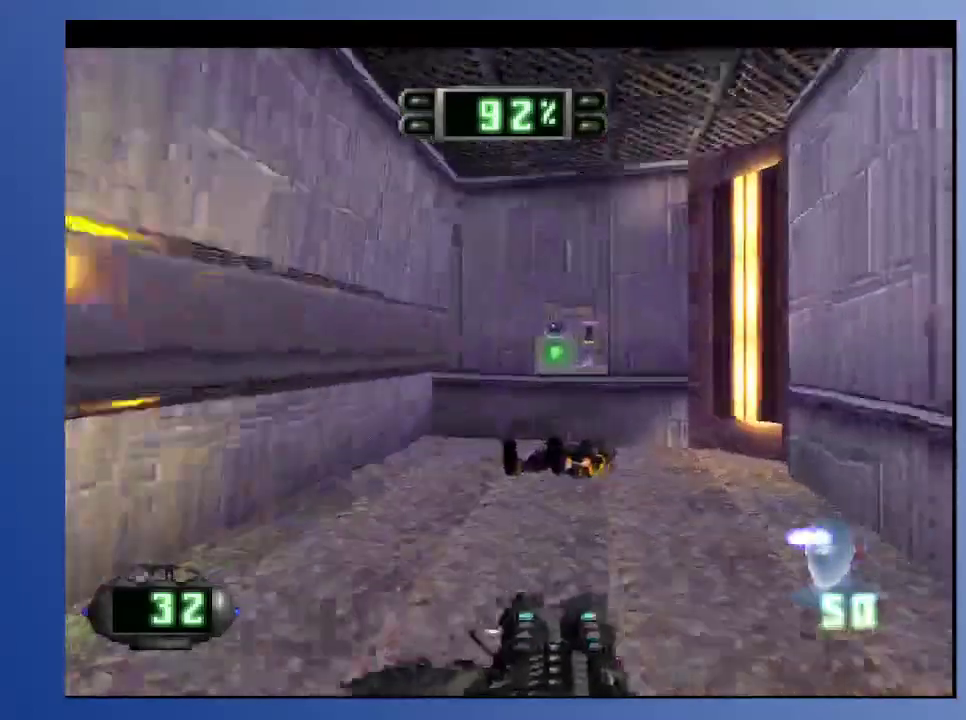
{"buttons": ["DPAD_UP", "DPAD_RIGHT"], "left_stick": "down", "right_stick": "center", "events": [[317, "DPAD_RIGHT", "down"]]}
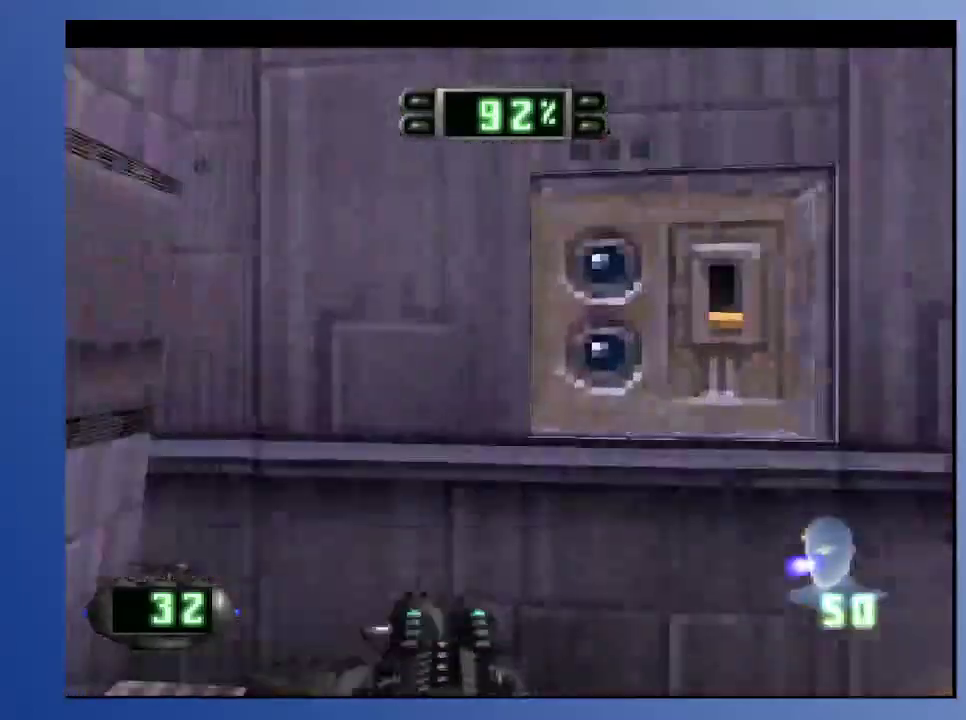
{"buttons": ["Y"], "left_stick": "down", "right_stick": "center", "events": [[67, "R2", "down"], [83, "DPAD_RIGHT", "up"], [100, "DPAD_UP", "up"], [183, "R2", "up"], [283, "DPAD_LEFT", "down"], [283, "DPAD_UP", "down"], [317, "Y", "down"], [350, "DPAD_UP", "up"], [383, "DPAD_LEFT", "up"], [383, "Y", "up"], [450, "Y", "down"]]}
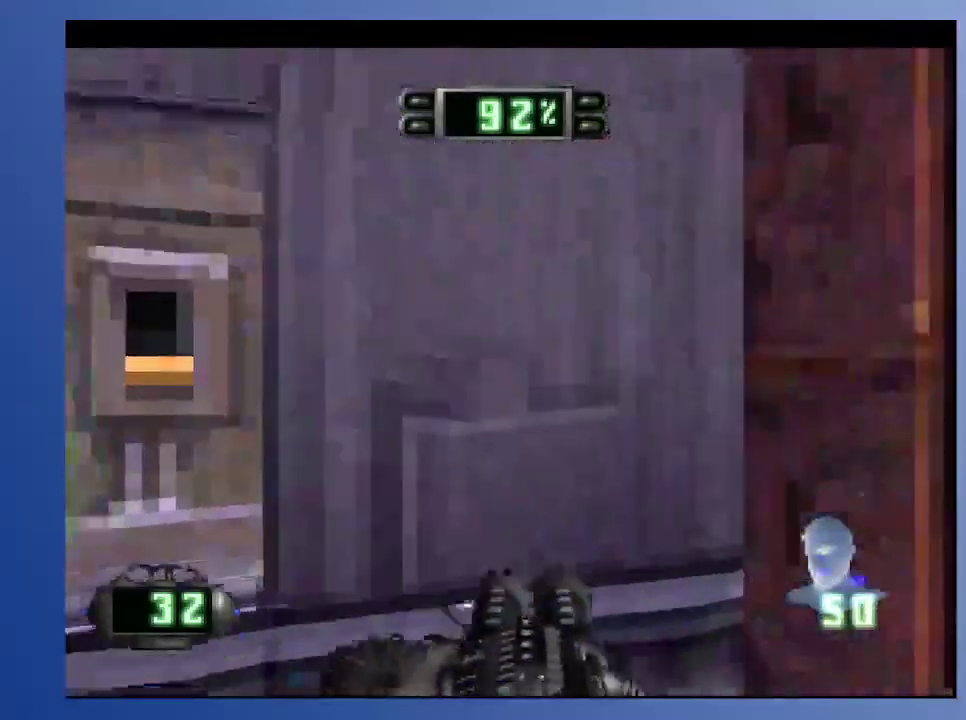
{"buttons": ["DPAD_DOWN", "DPAD_RIGHT"], "left_stick": "down", "right_stick": "center", "events": [[33, "Y", "up"], [133, "DPAD_DOWN", "down"], [150, "DPAD_RIGHT", "down"]]}
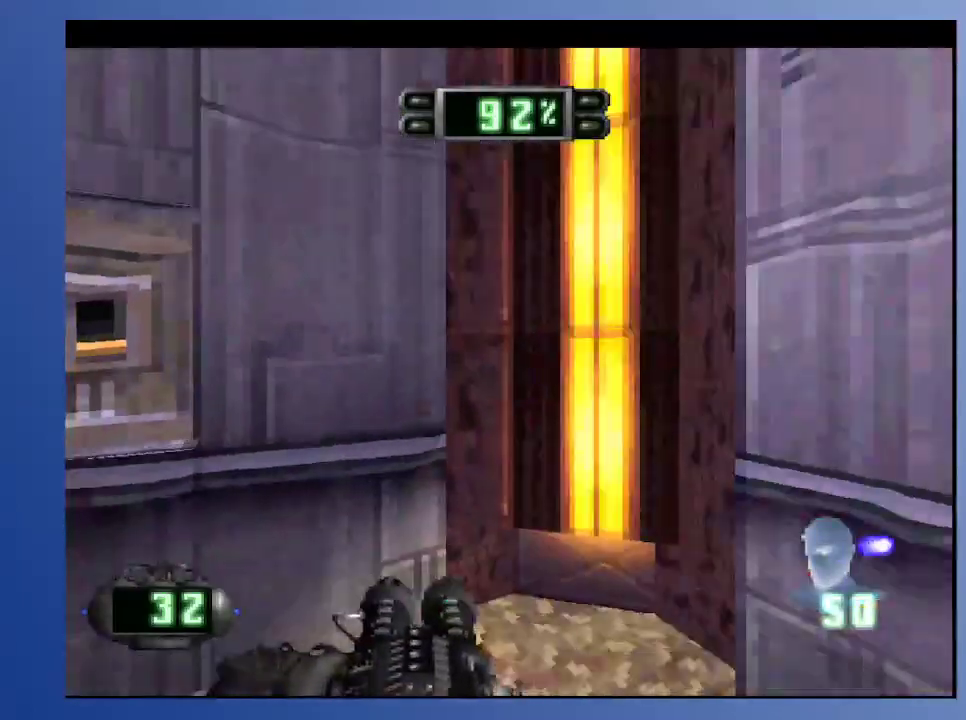
{"buttons": ["R2", "DPAD_DOWN", "DPAD_RIGHT"], "left_stick": "down", "right_stick": "center", "events": [[67, "DPAD_DOWN", "up"], [67, "DPAD_RIGHT", "up"], [217, "DPAD_RIGHT", "down"], [233, "R2", "down"], [350, "DPAD_DOWN", "down"]]}
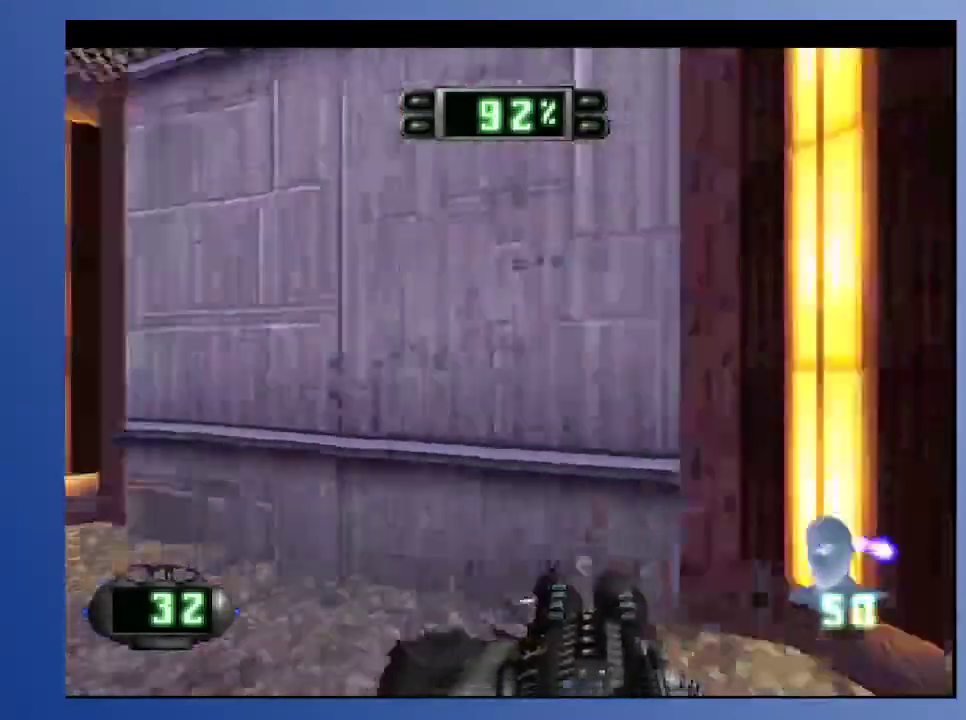
{"buttons": ["DPAD_UP", "DPAD_LEFT"], "left_stick": "down", "right_stick": "center", "events": [[50, "DPAD_DOWN", "up"], [67, "DPAD_RIGHT", "up"], [83, "R2", "up"], [400, "DPAD_UP", "down"], [417, "DPAD_LEFT", "down"]]}
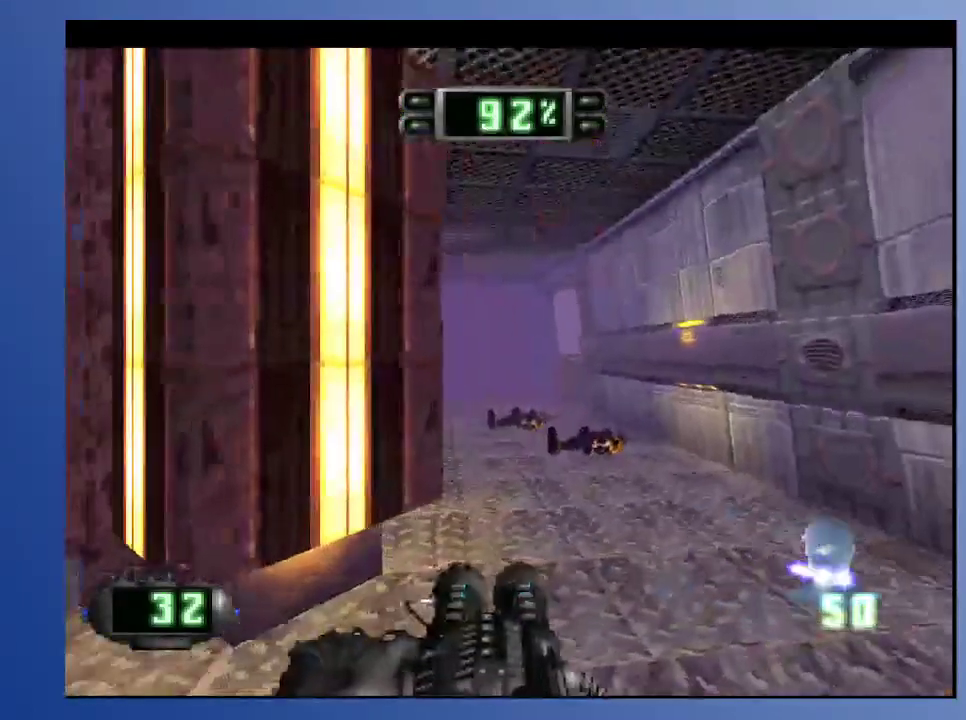
{"buttons": ["R2"], "left_stick": "down", "right_stick": "center", "events": [[233, "R2", "down"], [483, "DPAD_UP", "up"], [500, "DPAD_LEFT", "up"]]}
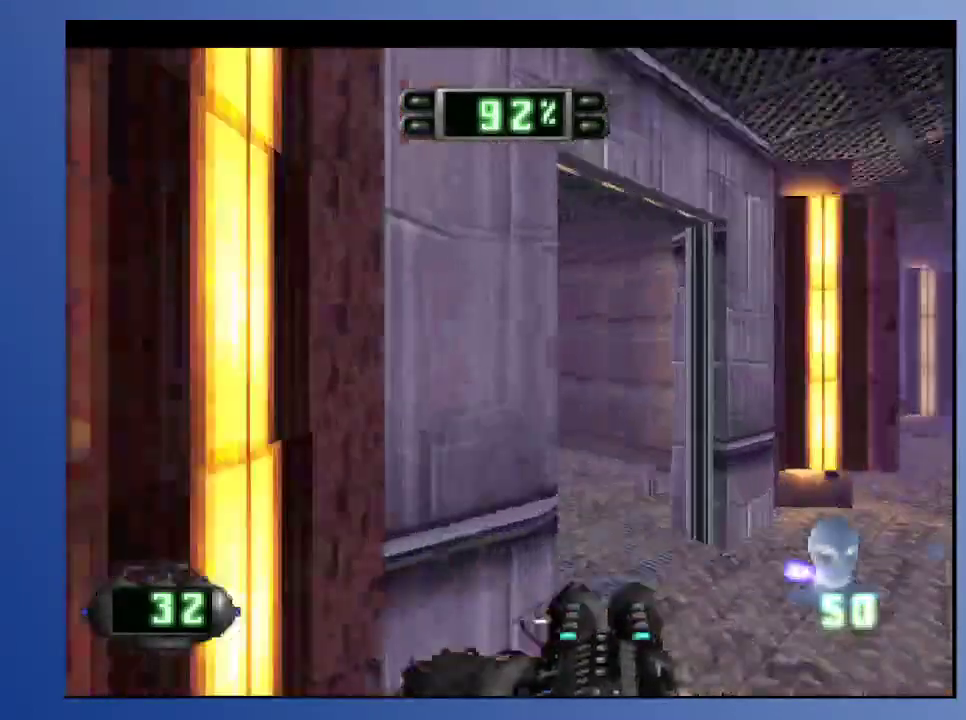
{"buttons": ["L2", "DPAD_UP", "DPAD_LEFT"], "left_stick": "down", "right_stick": "center", "events": [[133, "R2", "up"], [283, "DPAD_LEFT", "down"], [433, "DPAD_UP", "down"], [483, "L2", "down"]]}
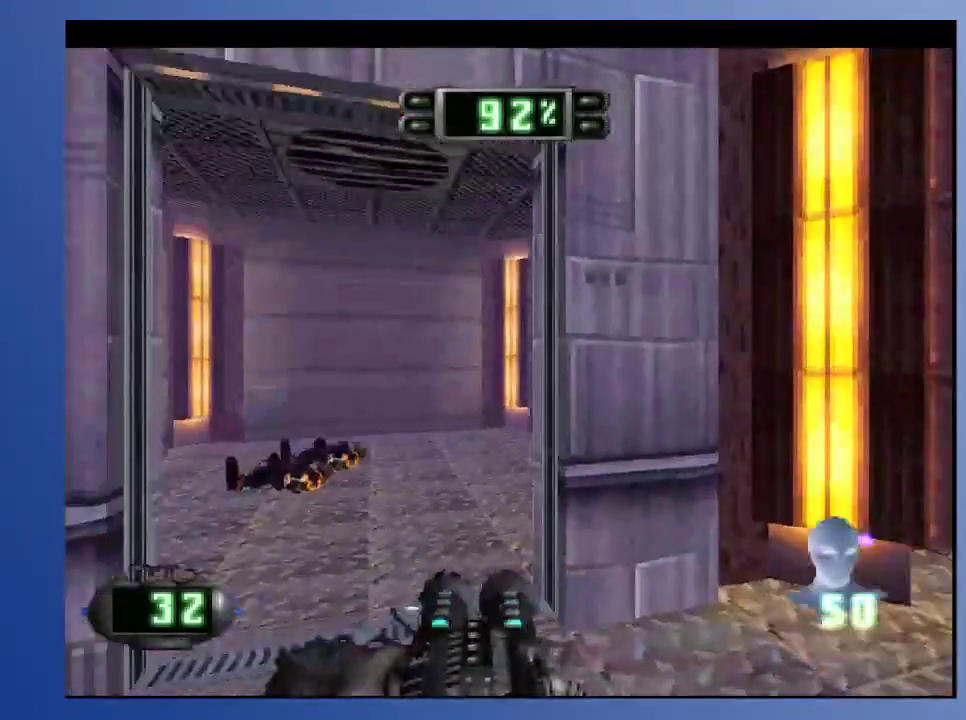
{"buttons": ["DPAD_DOWN", "DPAD_RIGHT"], "left_stick": "down", "right_stick": "center", "events": [[150, "DPAD_UP", "up"], [167, "L2", "up"], [183, "DPAD_LEFT", "up"], [500, "DPAD_DOWN", "down"], [500, "DPAD_RIGHT", "down"]]}
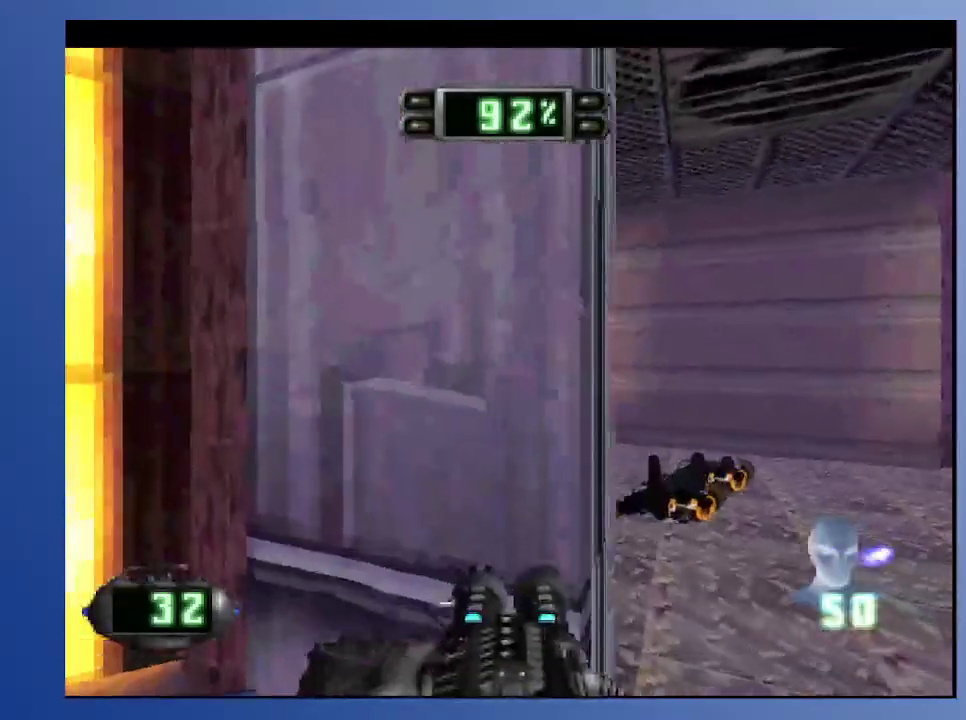
{"buttons": [], "left_stick": "down", "right_stick": "center", "events": [[83, "R2", "down"], [183, "DPAD_DOWN", "up"], [200, "DPAD_RIGHT", "up"], [217, "R2", "up"]]}
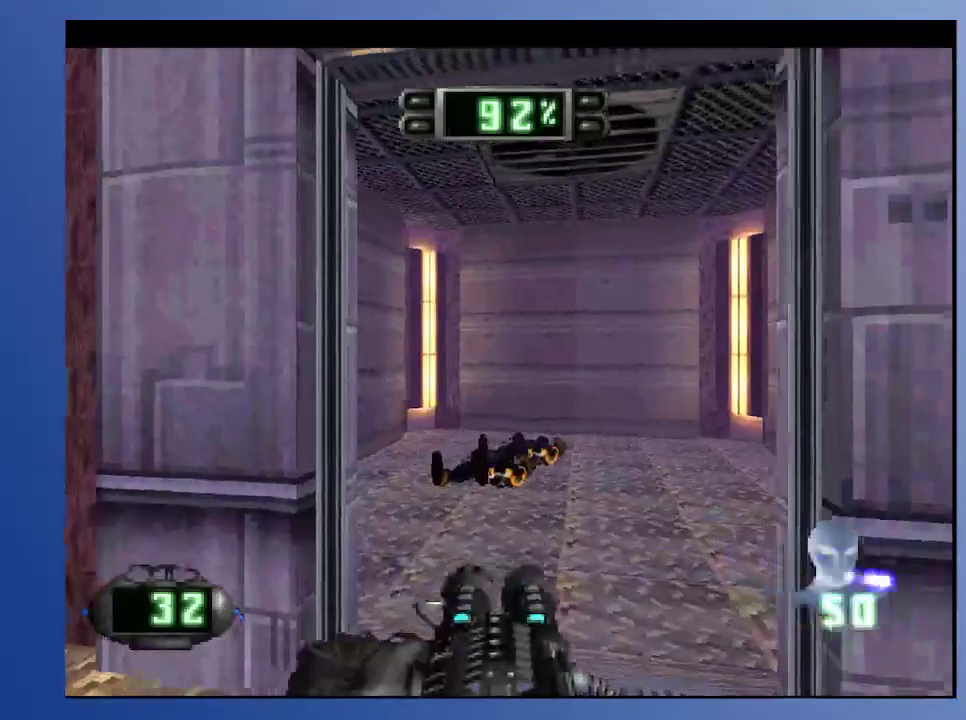
{"buttons": [], "left_stick": "down", "right_stick": "center", "events": [[217, "DPAD_RIGHT", "down"], [300, "DPAD_DOWN", "down"], [450, "DPAD_RIGHT", "up"], [483, "DPAD_DOWN", "up"]]}
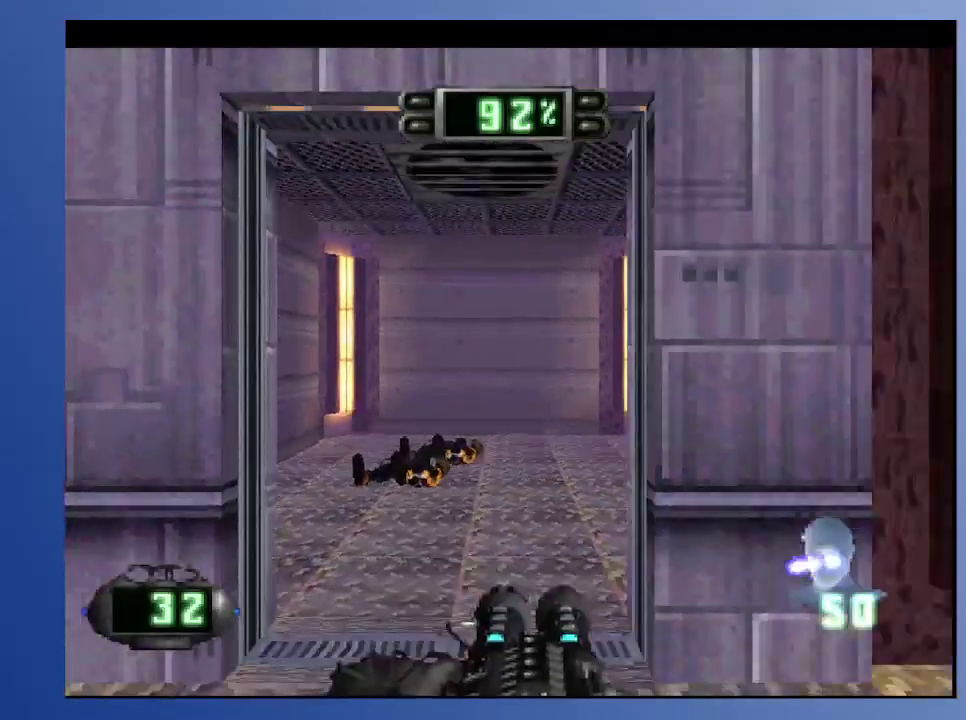
{"buttons": ["R2", "DPAD_RIGHT"], "left_stick": "down", "right_stick": "center", "events": [[200, "DPAD_RIGHT", "down"], [300, "R2", "down"]]}
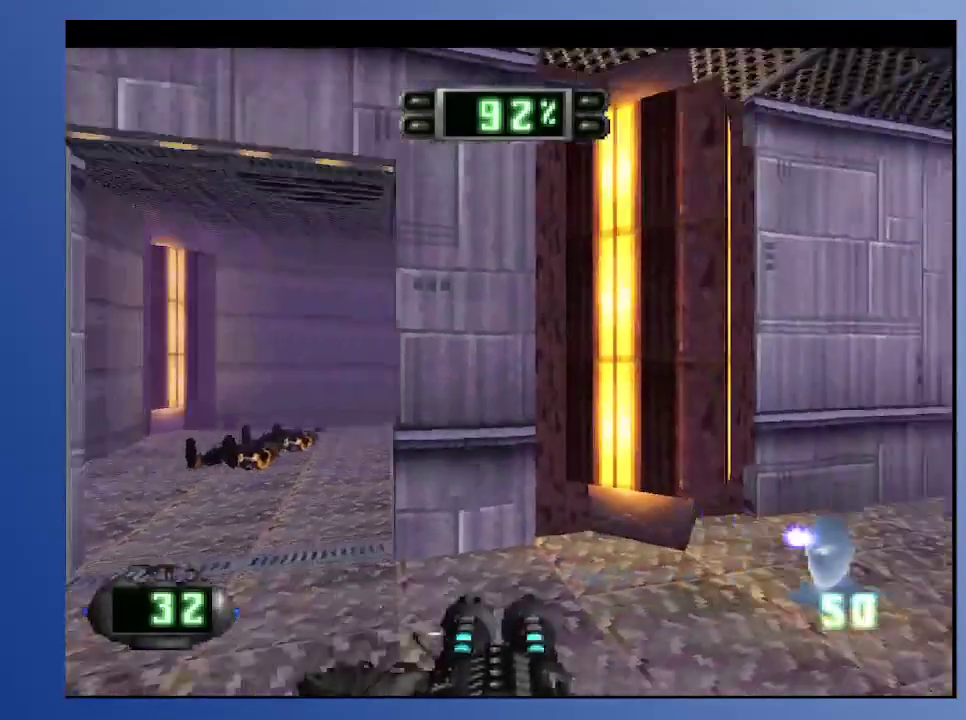
{"buttons": ["SELECT"], "left_stick": "down", "right_stick": "center", "events": [[50, "R2", "up"], [67, "DPAD_RIGHT", "up"], [350, "SELECT", "down"]]}
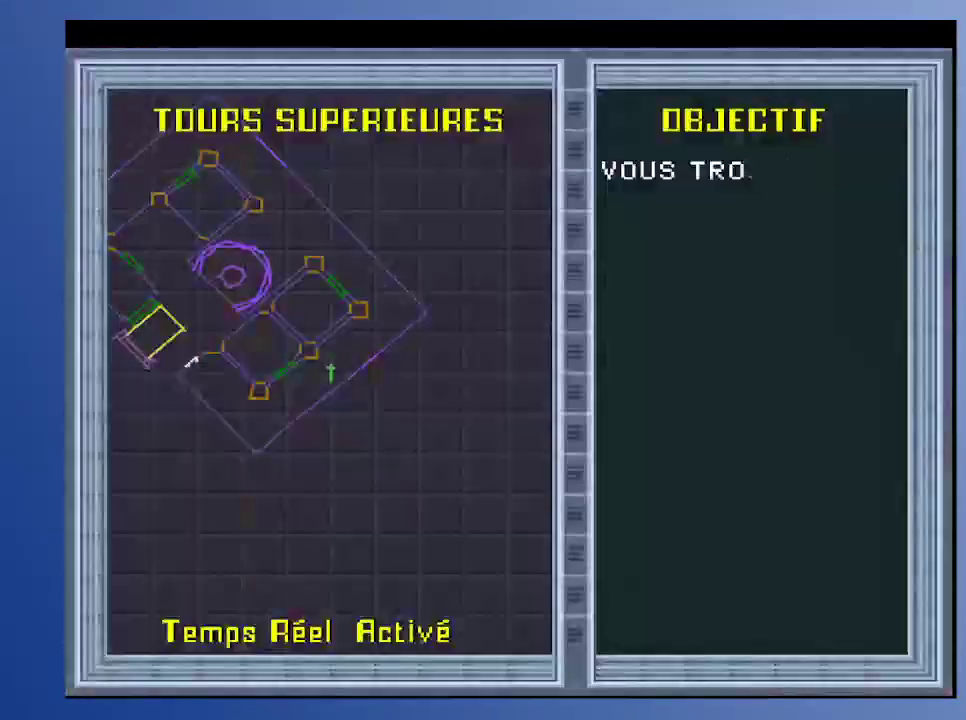
{"buttons": [], "left_stick": "down", "right_stick": "center", "events": [[50, "SELECT", "up"]]}
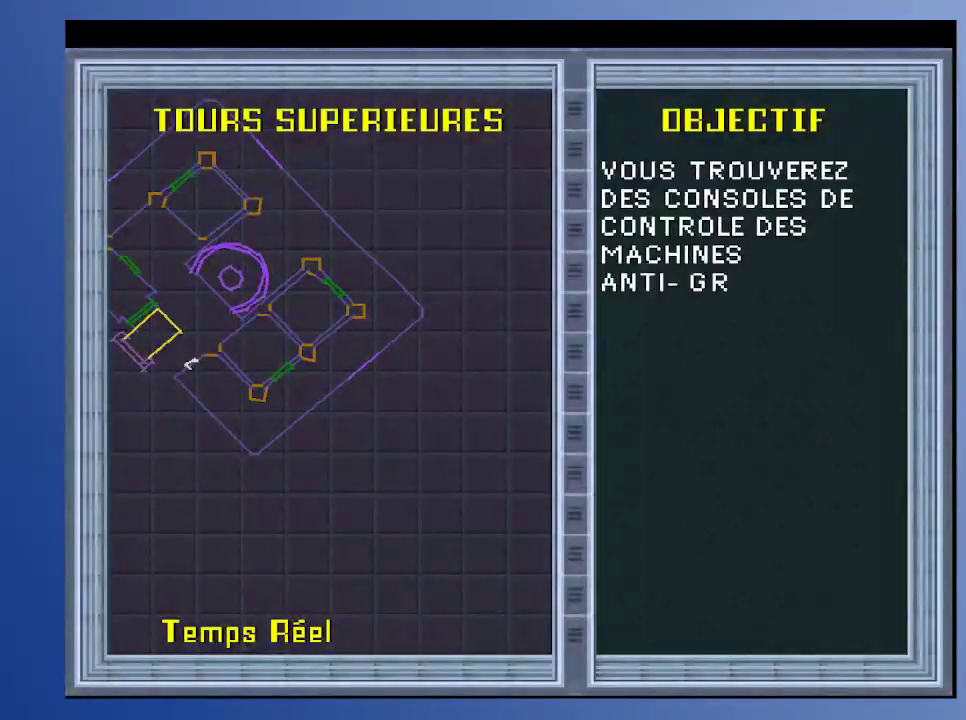
{"buttons": [], "left_stick": "center", "right_stick": "center", "events": [[317, "left_stick", "center"]]}